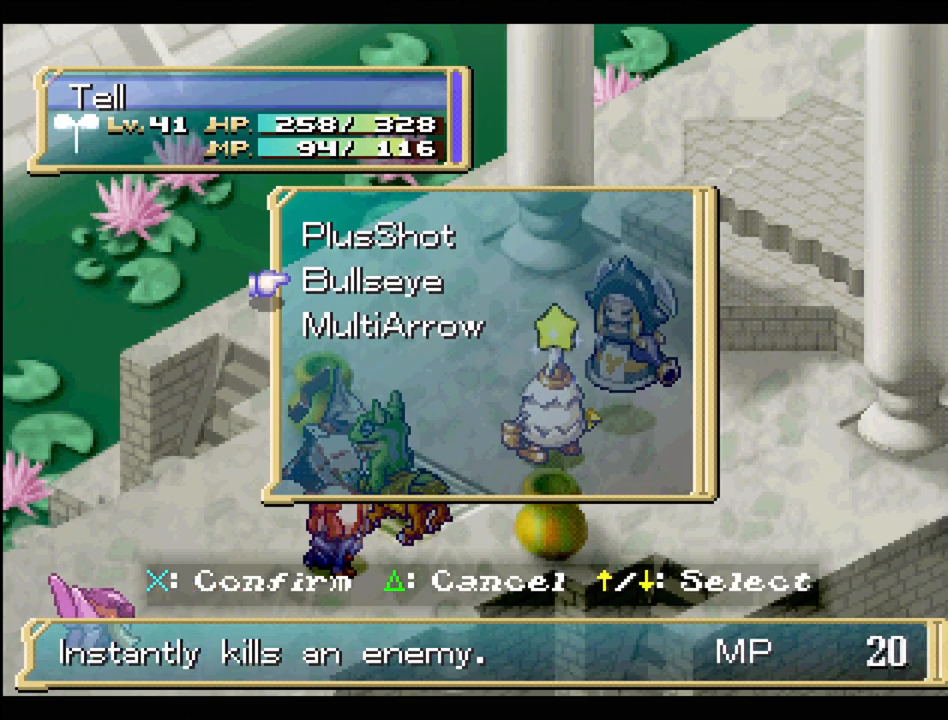
Gameplay with a controller (PlayStation layout); each line is a JSON object with the inputs held at the frame after it. "events" lists button and stick changes between this image and that frame as [ms after this image, input, new state], when the widget could be followed in between. Not read: L3 R3.
{"buttons": [], "events": [[117, "CROSS", "up"]]}
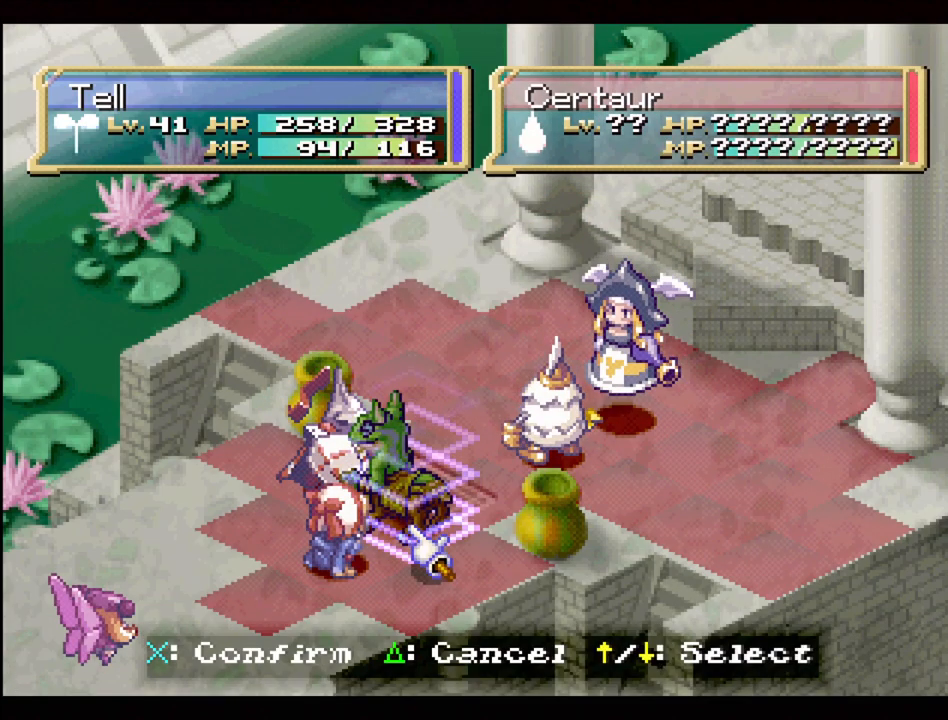
{"buttons": [], "events": [[50, "CROSS", "down"], [200, "CROSS", "up"]]}
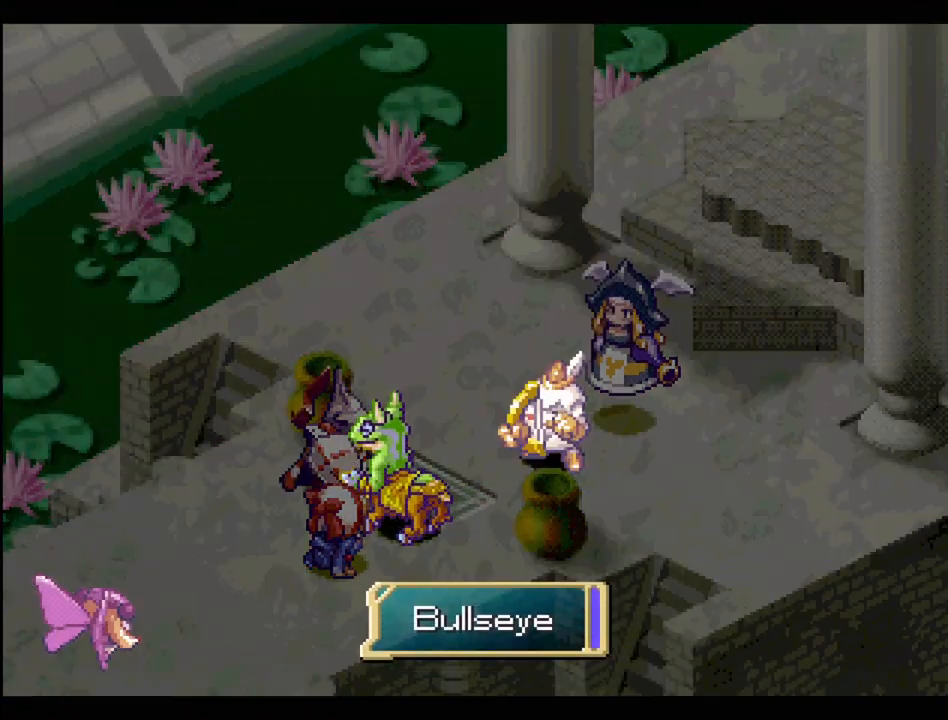
{"buttons": [], "events": []}
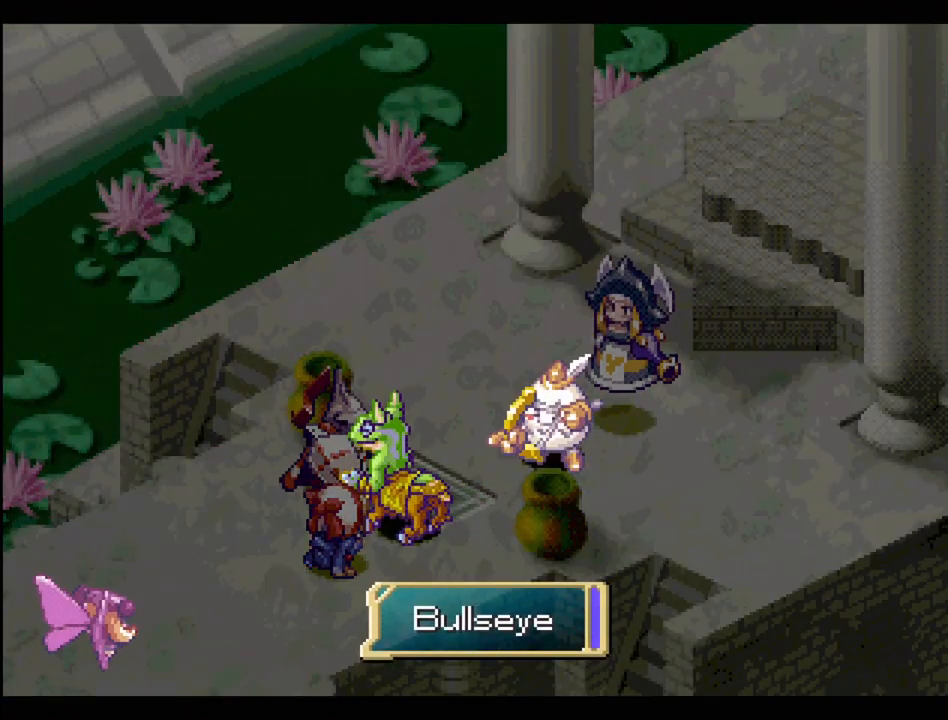
{"buttons": [], "events": []}
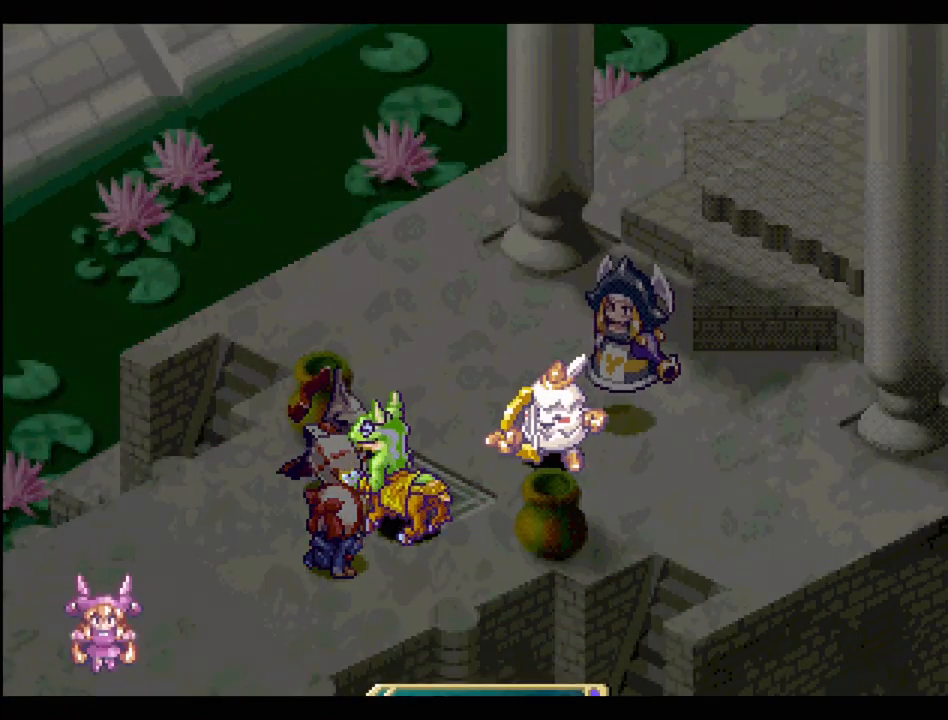
{"buttons": [], "events": []}
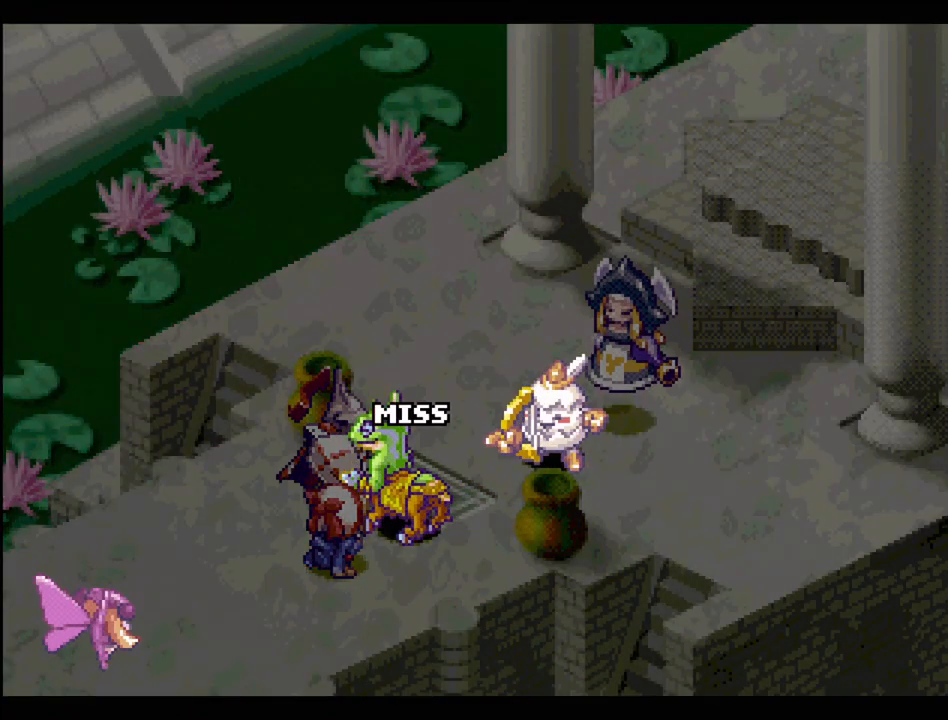
{"buttons": [], "events": []}
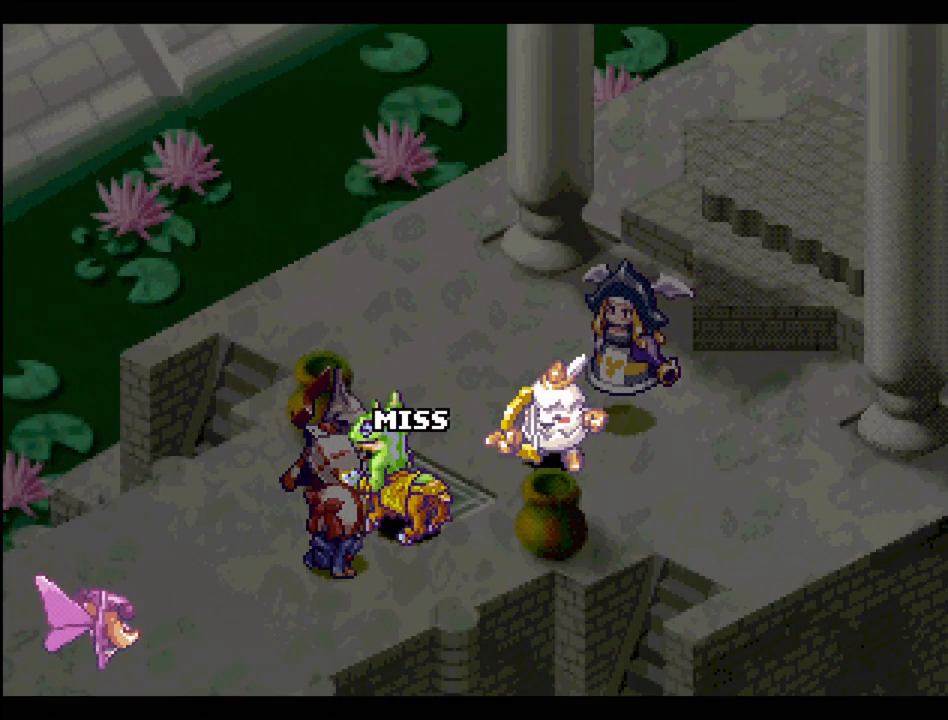
{"buttons": [], "events": []}
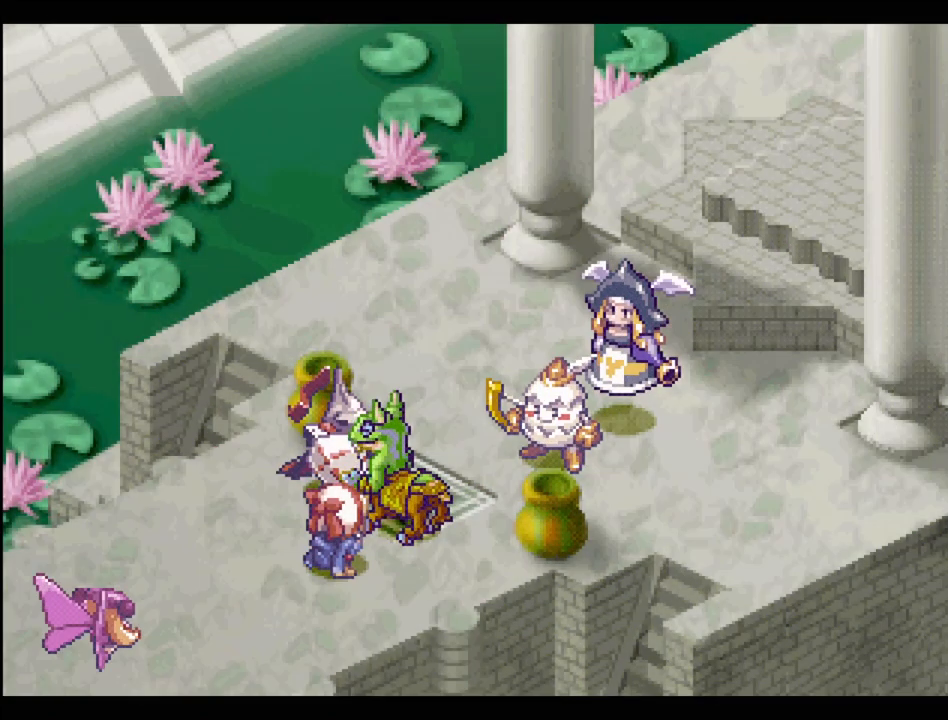
{"buttons": [], "events": []}
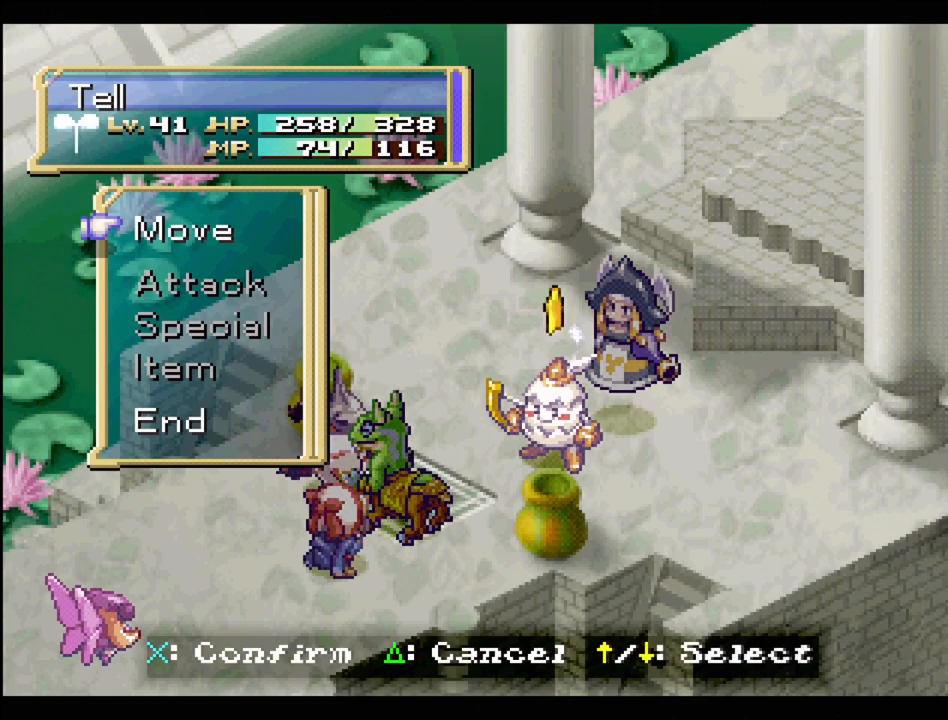
{"buttons": [], "events": []}
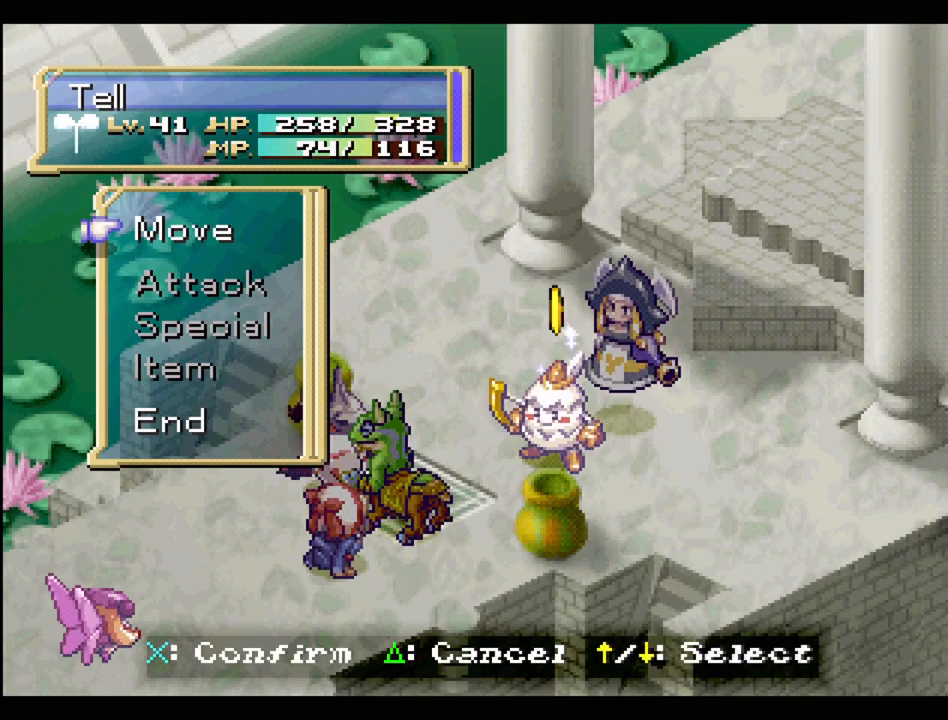
{"buttons": [], "events": [[17, "DPAD_UP", "down"], [133, "DPAD_UP", "up"], [250, "CROSS", "down"], [367, "CROSS", "up"]]}
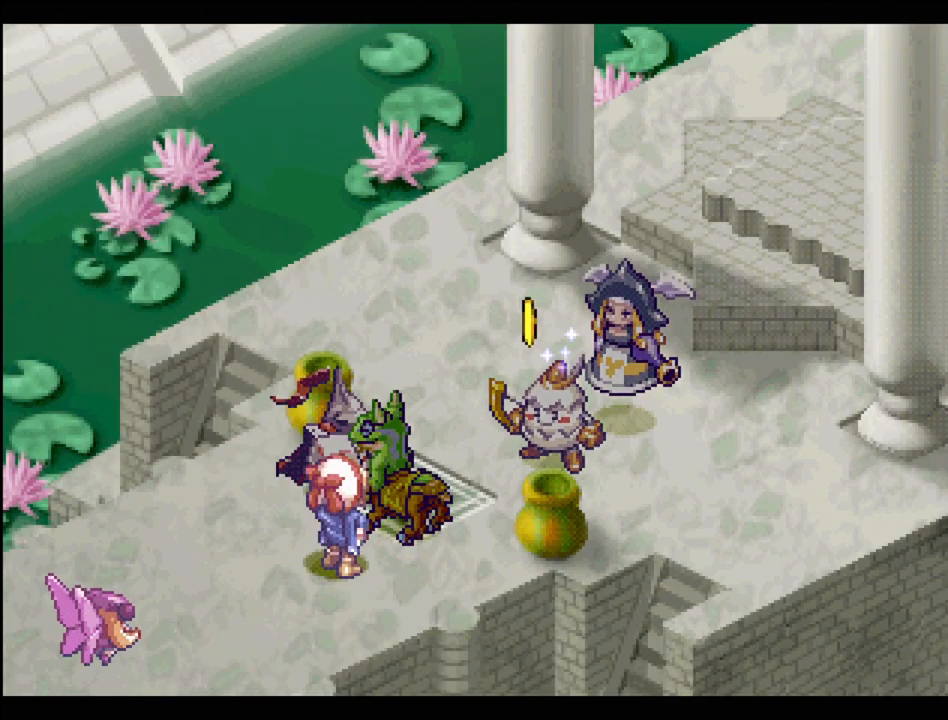
{"buttons": [], "events": []}
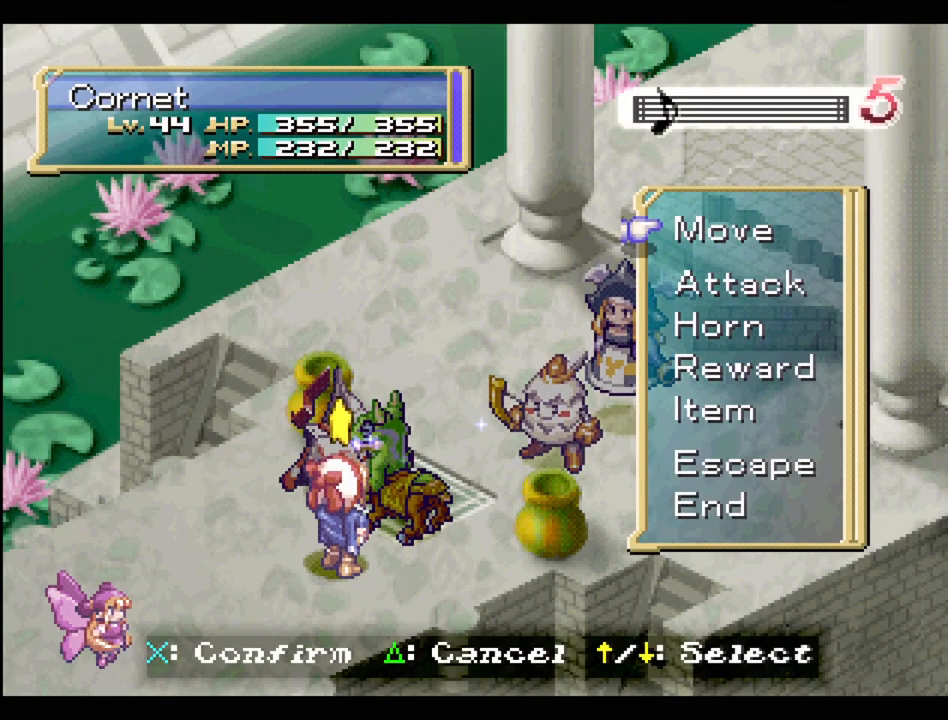
{"buttons": [], "events": []}
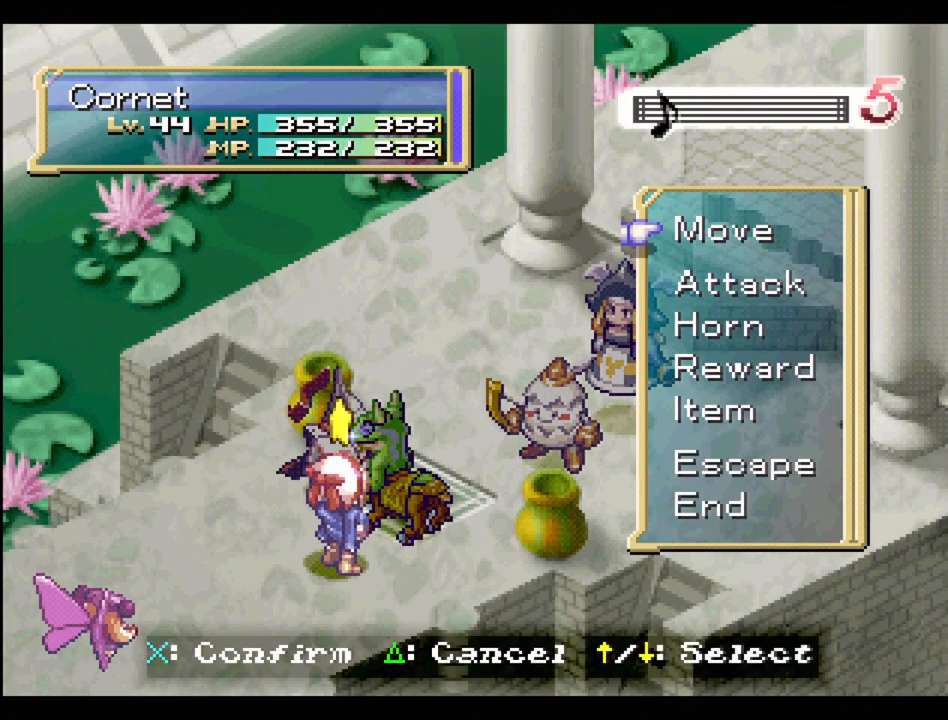
{"buttons": [], "events": [[17, "CIRCLE", "down"], [133, "CIRCLE", "up"]]}
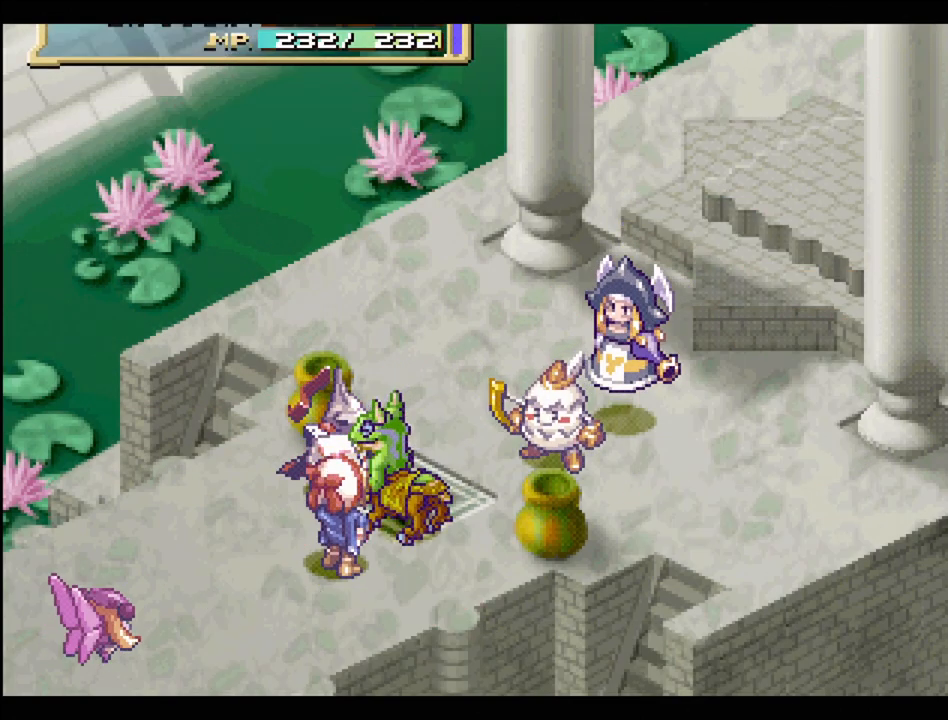
{"buttons": [], "events": []}
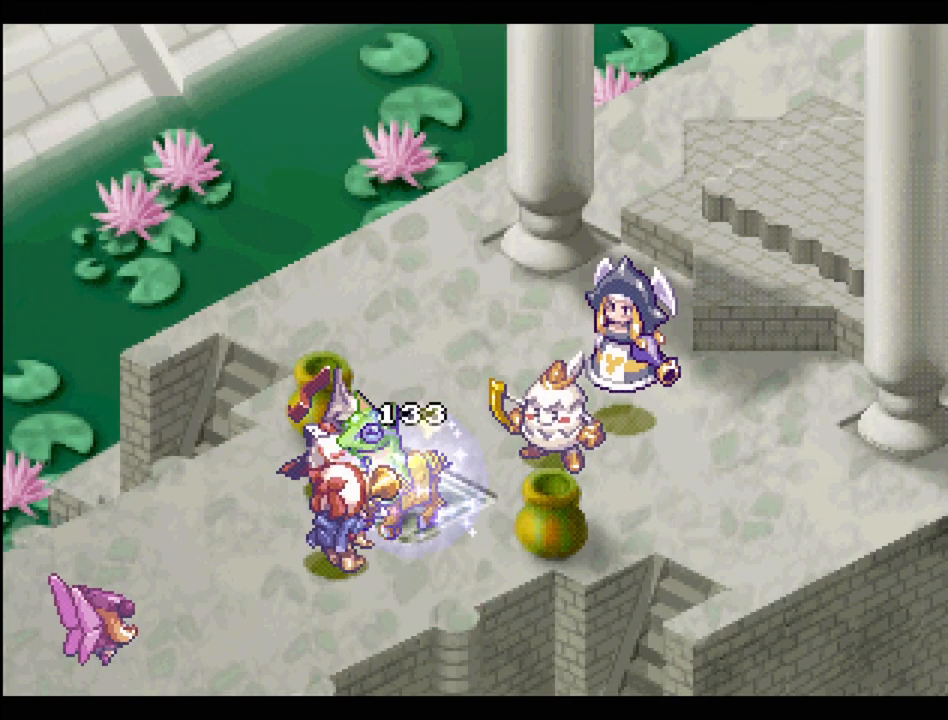
{"buttons": [], "events": []}
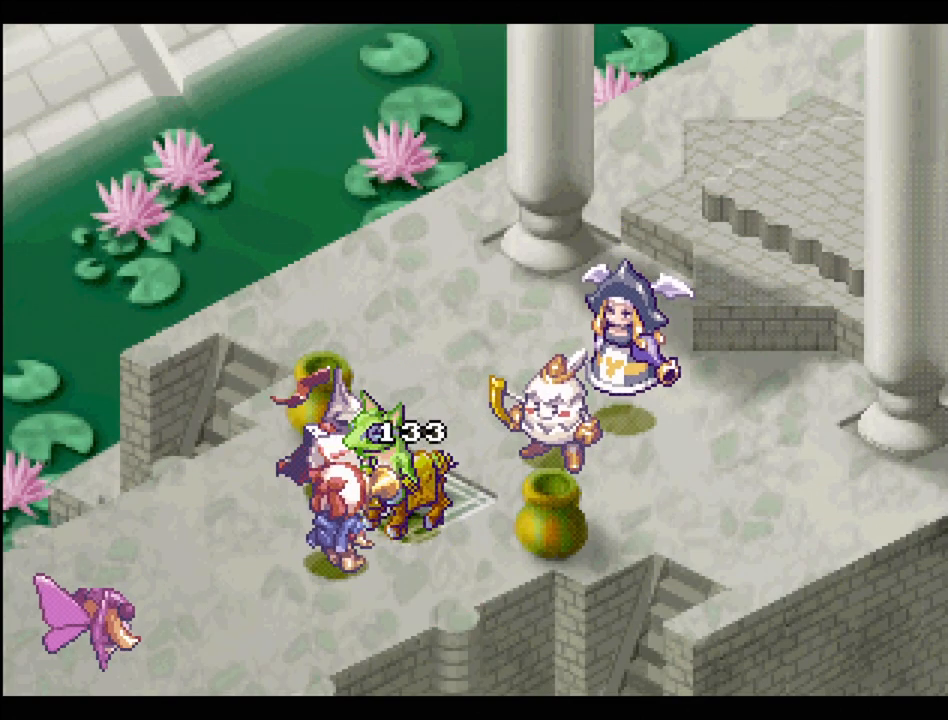
{"buttons": [], "events": []}
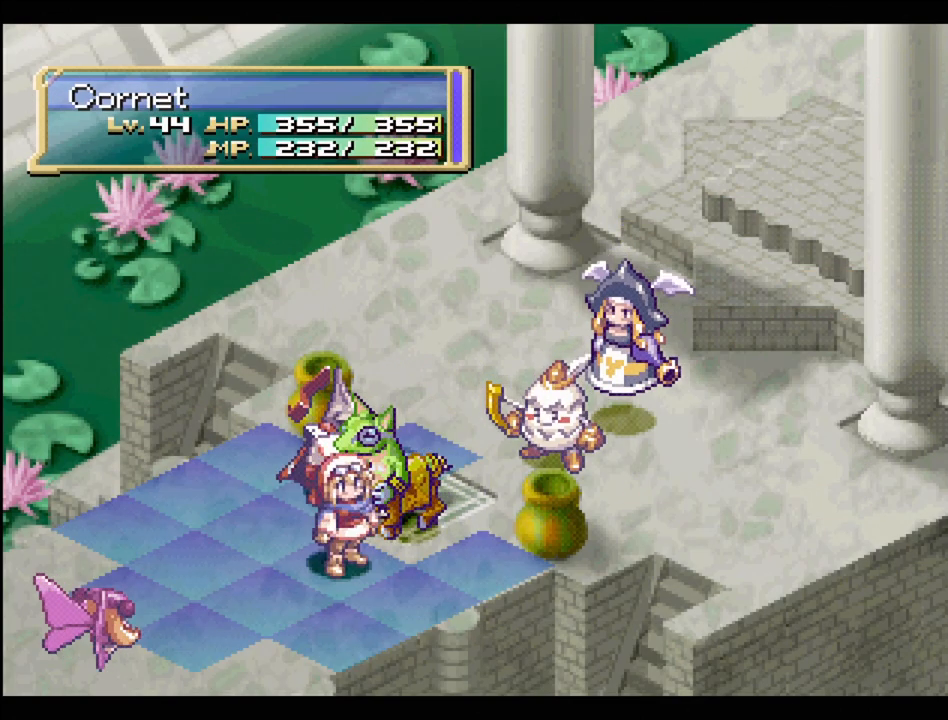
{"buttons": [], "events": []}
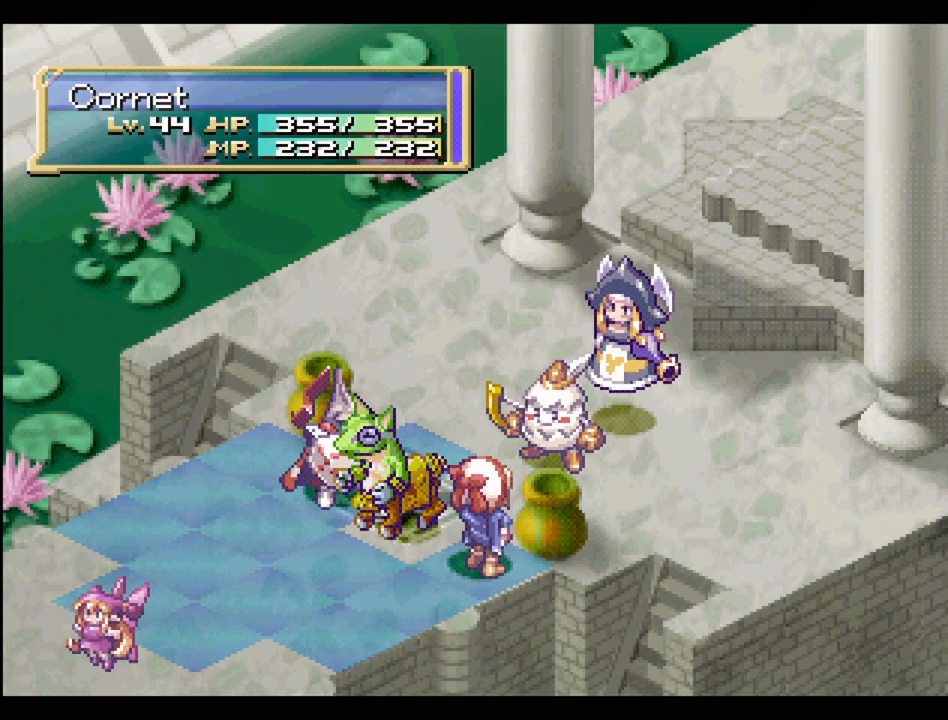
{"buttons": [], "events": []}
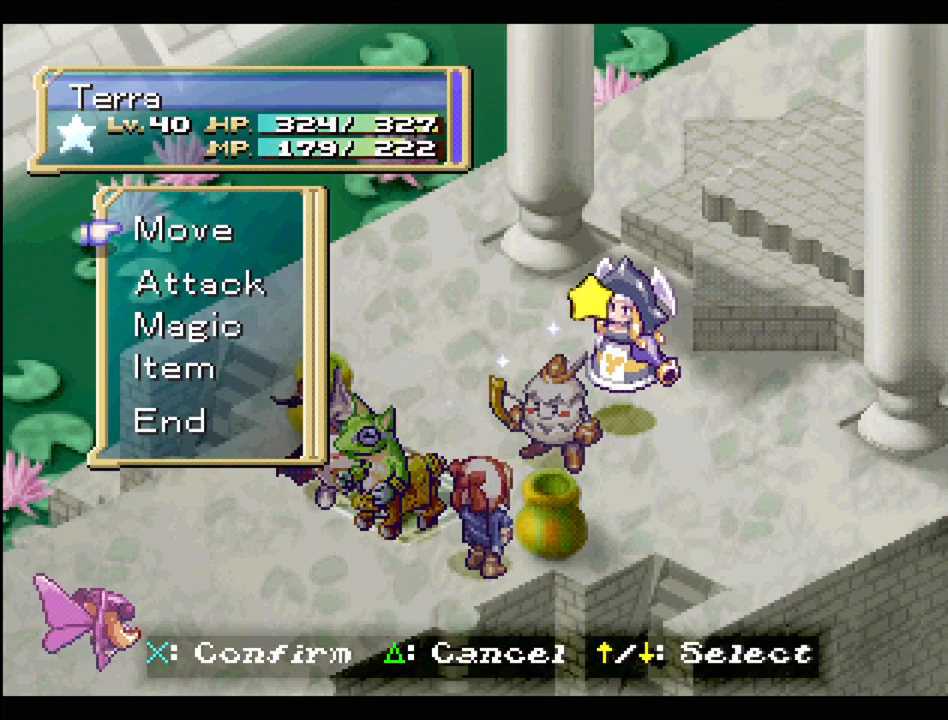
{"buttons": [], "events": []}
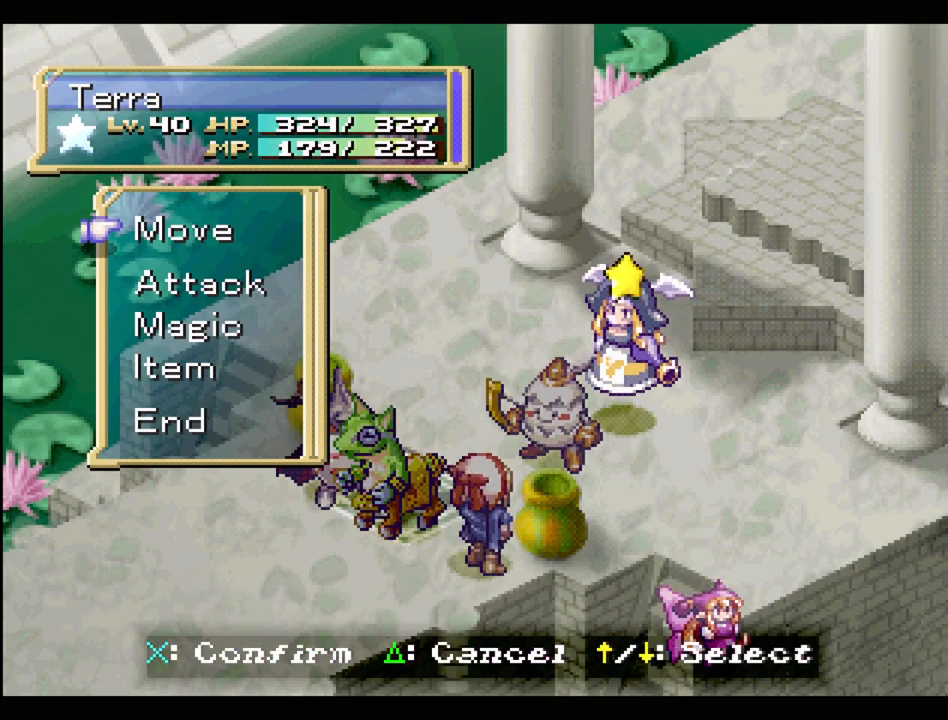
{"buttons": ["DPAD_DOWN"], "events": [[483, "DPAD_DOWN", "down"]]}
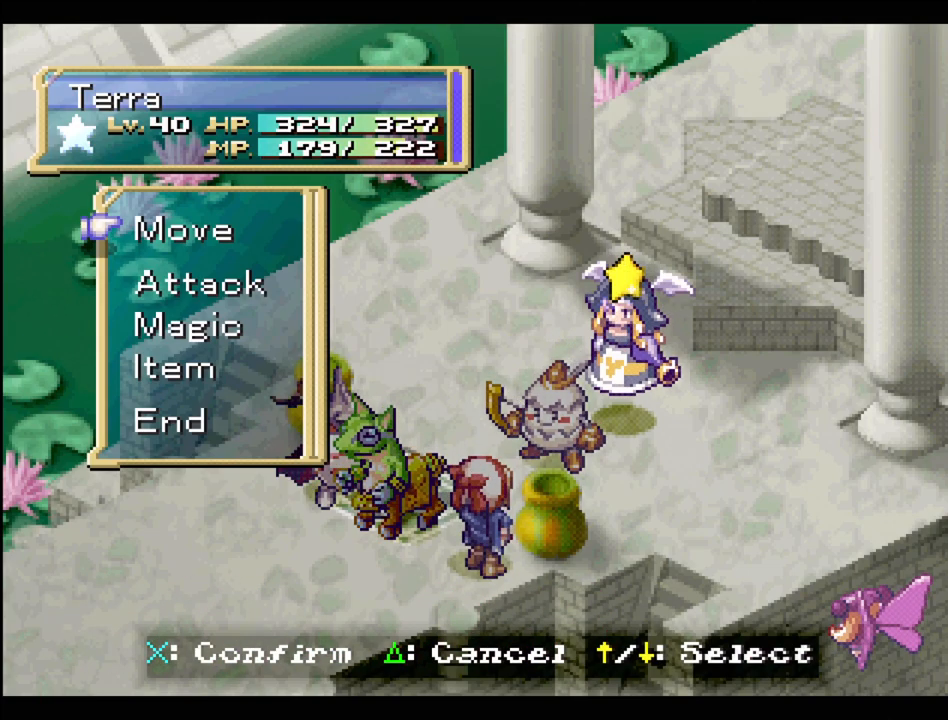
{"buttons": [], "events": [[83, "DPAD_DOWN", "up"], [167, "DPAD_DOWN", "down"], [283, "DPAD_DOWN", "up"], [333, "CROSS", "down"], [467, "CROSS", "up"]]}
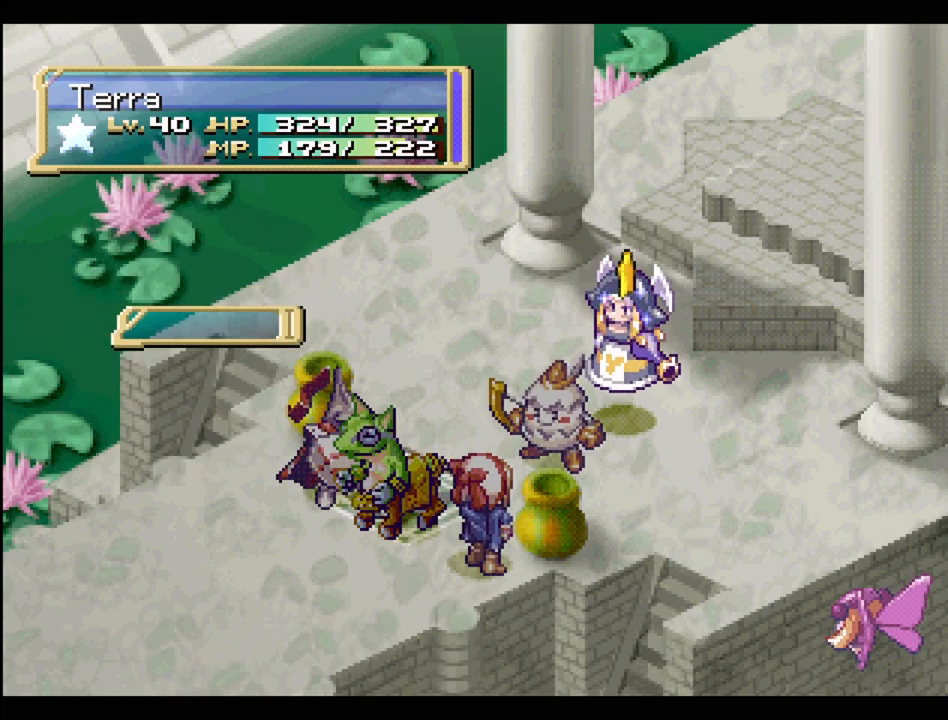
{"buttons": [], "events": []}
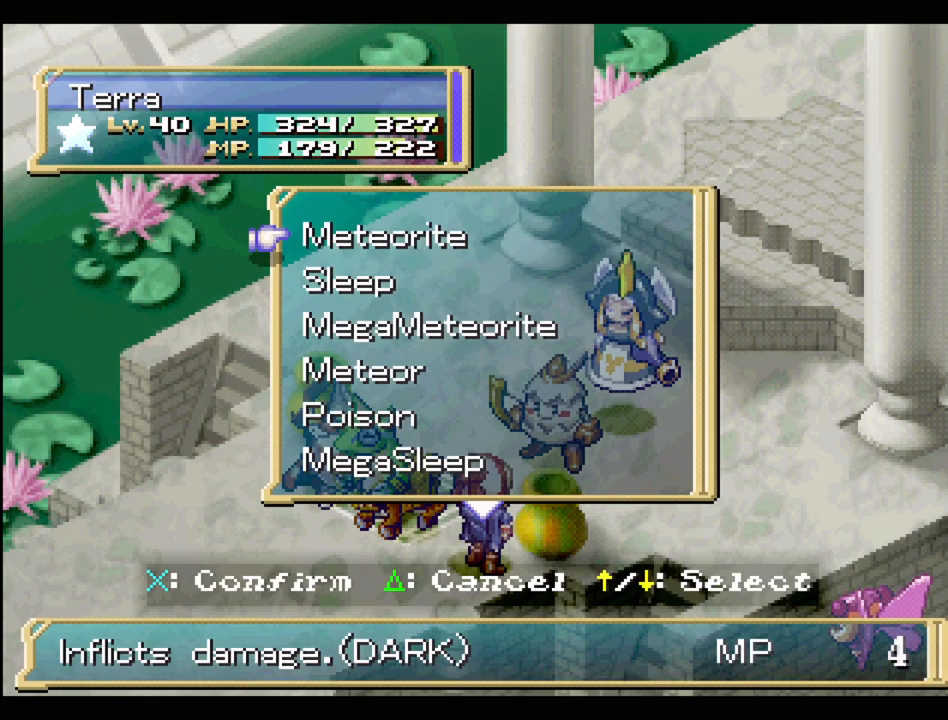
{"buttons": ["DPAD_DOWN"], "events": [[17, "DPAD_DOWN", "down"], [83, "DPAD_DOWN", "up"], [183, "DPAD_DOWN", "down"]]}
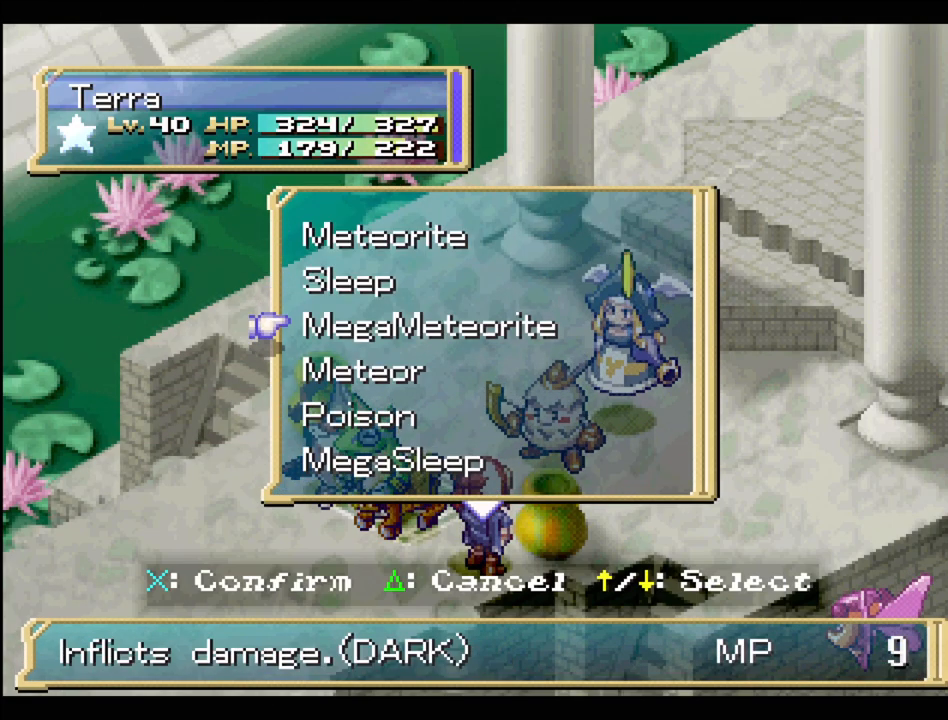
{"buttons": ["DPAD_DOWN"], "events": []}
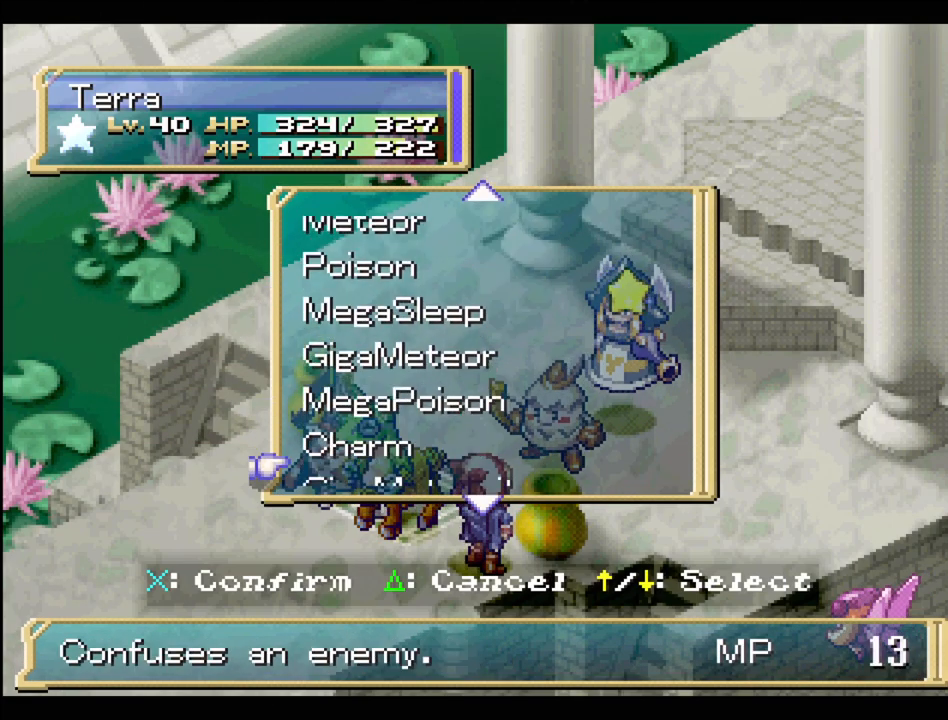
{"buttons": [], "events": [[367, "DPAD_DOWN", "up"]]}
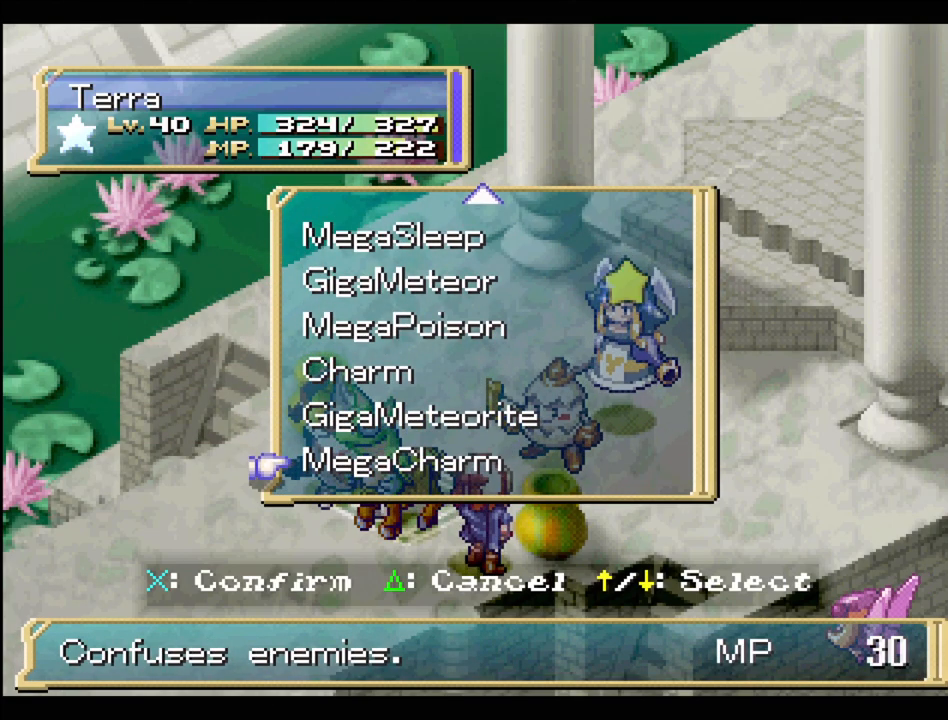
{"buttons": ["CROSS"], "events": [[33, "DPAD_UP", "down"], [133, "DPAD_UP", "up"], [167, "CROSS", "down"], [300, "CROSS", "up"], [467, "CROSS", "down"]]}
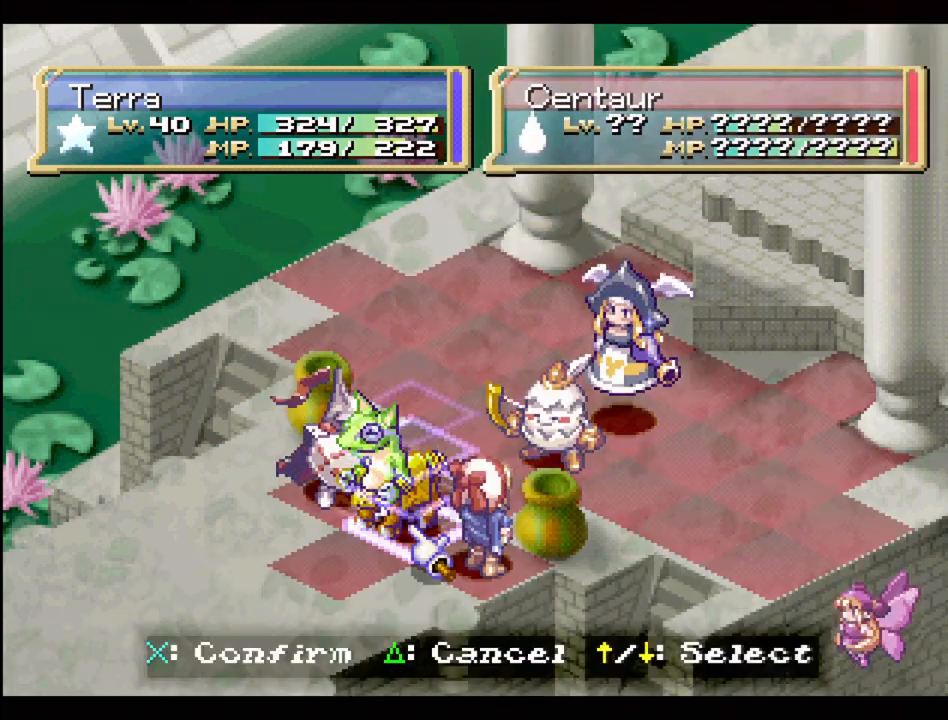
{"buttons": [], "events": [[100, "CROSS", "up"]]}